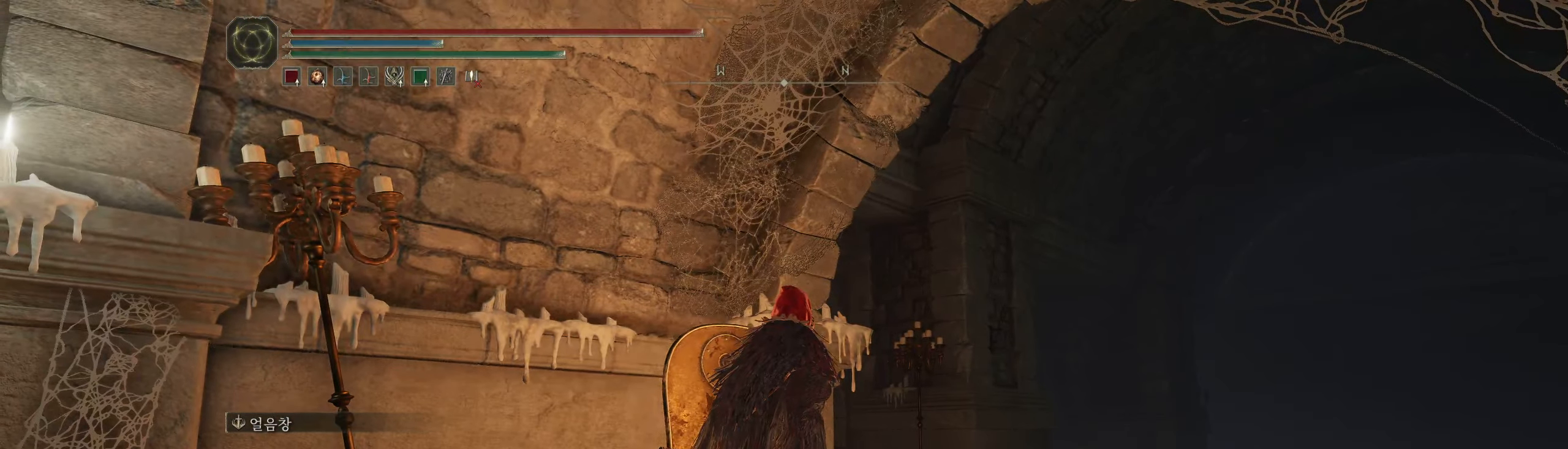
Gameplay with a controller (Xbox layout); each line is a JSON object with the inputs held at the frame after it (dt_ms = milliseconds from this image to that frame). "events" lists button and stick changes between this image and that frame as [ms after this image, input, new state], when the widget could be followed in between. Not read: DPAD_DOWN DPAD_LEFT DPAD_RIGHT DPAD_UP L3 R3 other_buttons right_stick.
{"dt_ms": 500, "buttons": [], "left_stick": "center", "events": []}
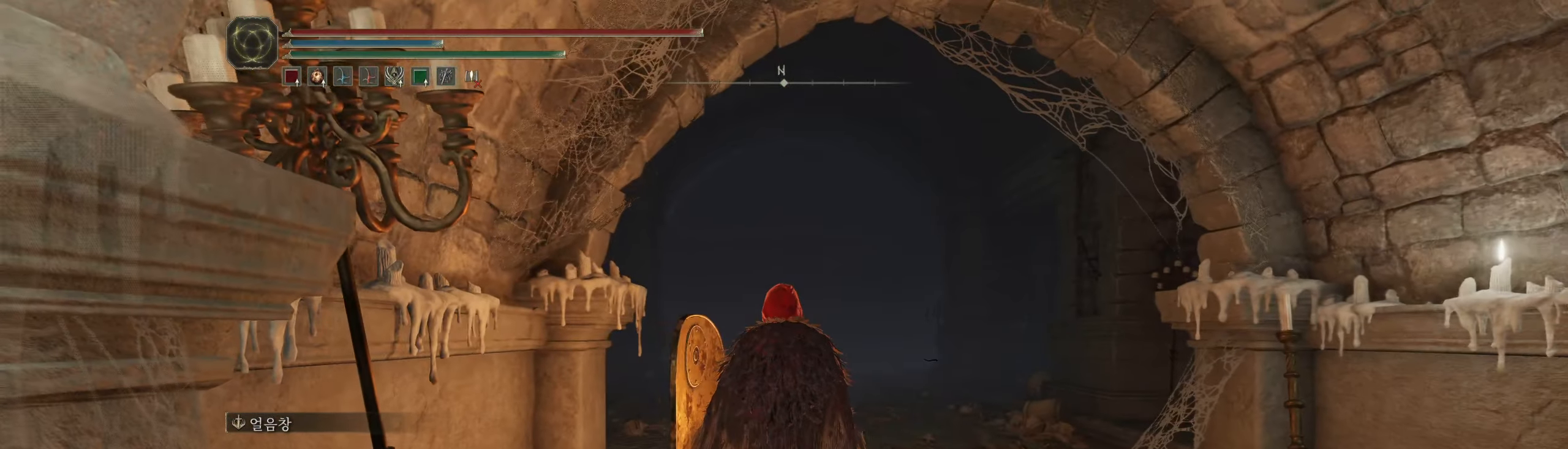
{"dt_ms": 500, "buttons": [], "left_stick": "center", "events": []}
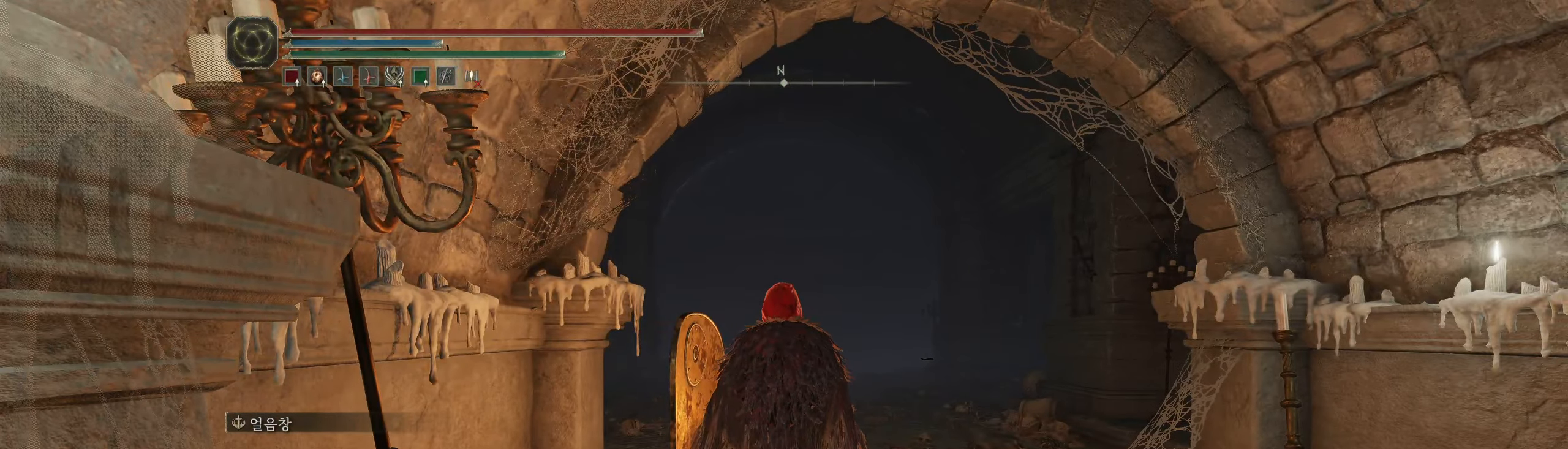
{"dt_ms": 500, "buttons": [], "left_stick": "up", "events": [[50, "left_stick", "up"]]}
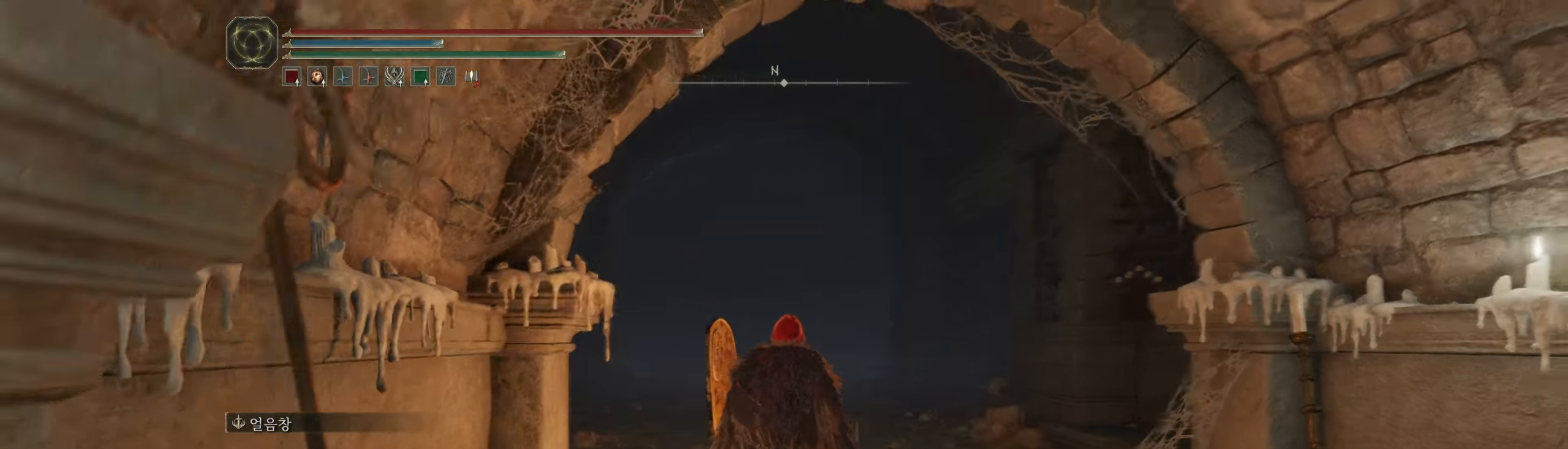
{"dt_ms": 500, "buttons": [], "left_stick": "left", "events": [[50, "left_stick", "up-left"], [450, "left_stick", "left"]]}
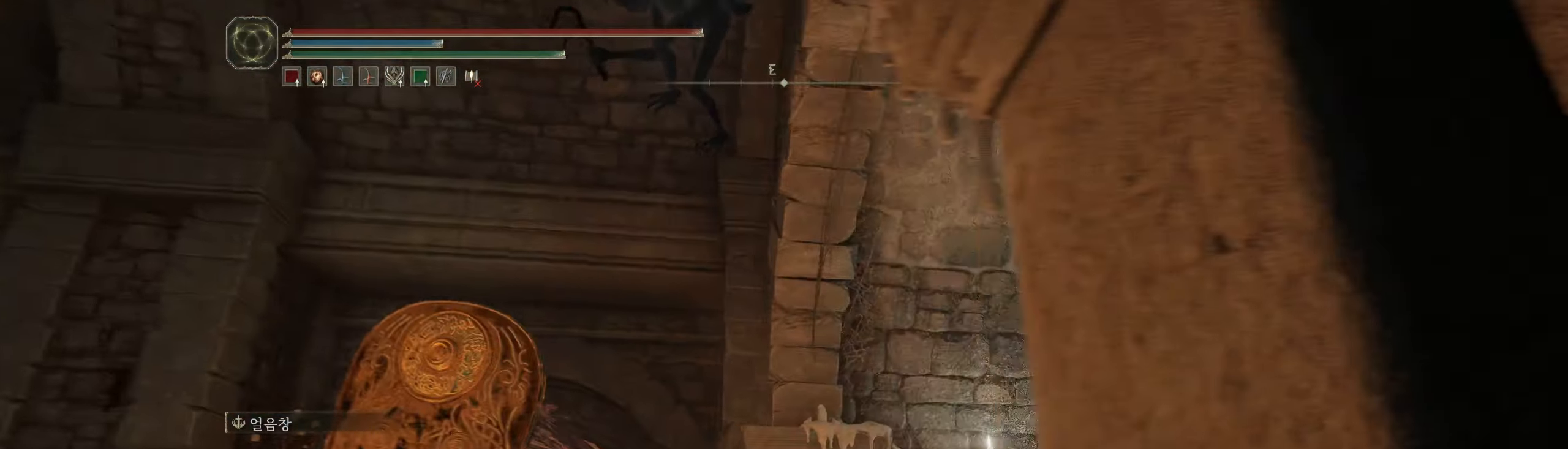
{"dt_ms": 500, "buttons": ["B"], "left_stick": "up", "events": [[283, "left_stick", "up"], [467, "B", "down"]]}
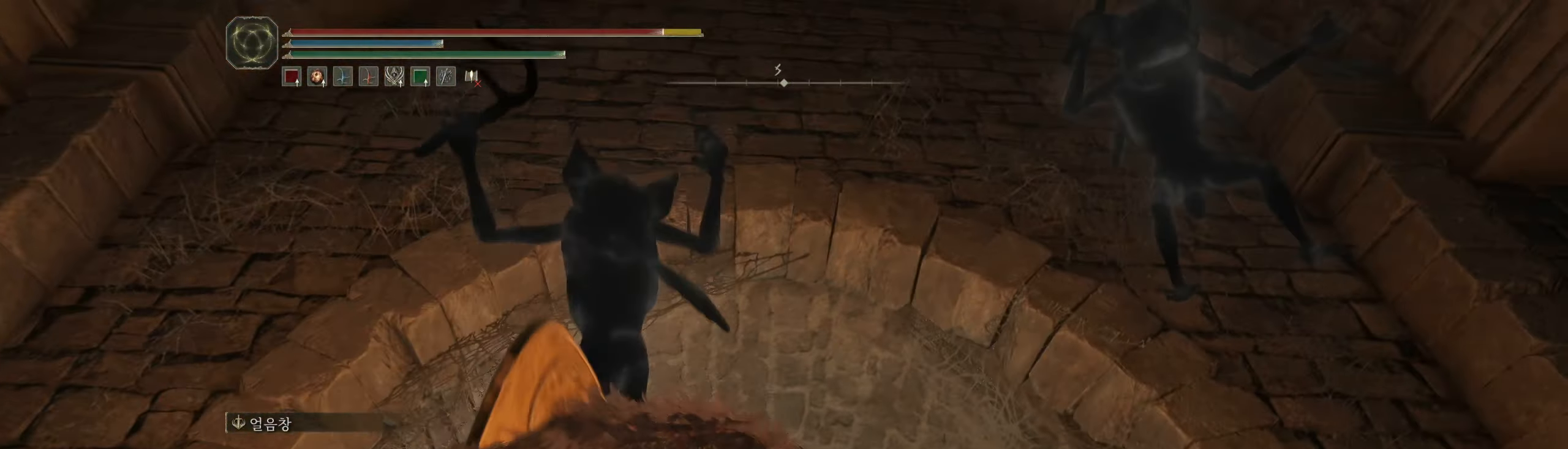
{"dt_ms": 500, "buttons": [], "left_stick": "up", "events": [[117, "B", "up"]]}
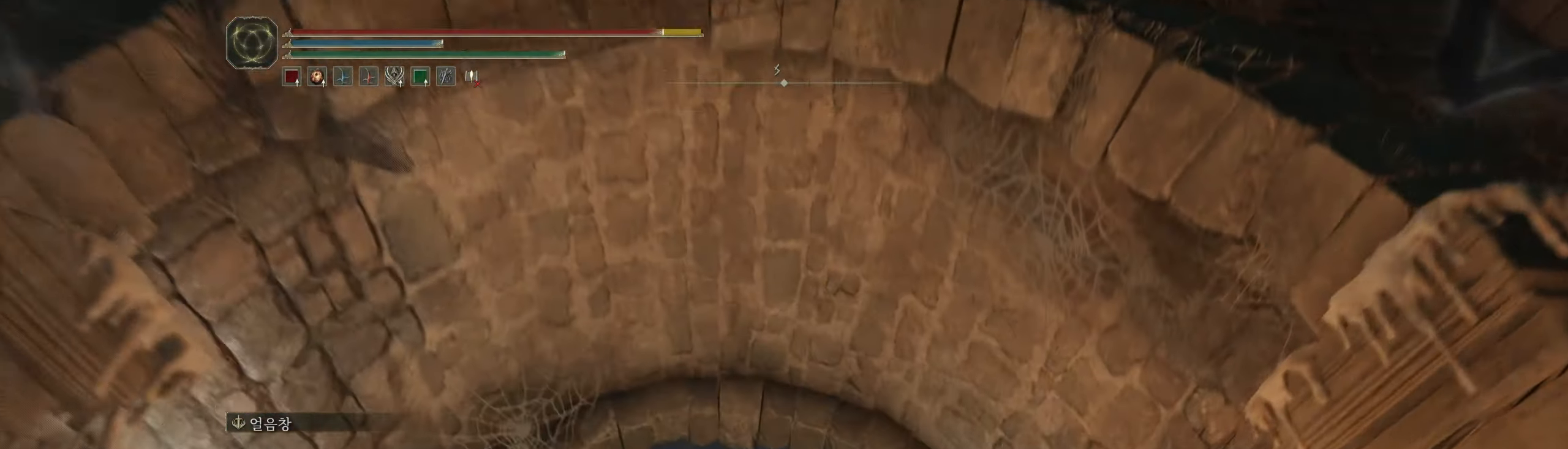
{"dt_ms": 500, "buttons": [], "left_stick": "up-left", "events": [[367, "left_stick", "up-left"]]}
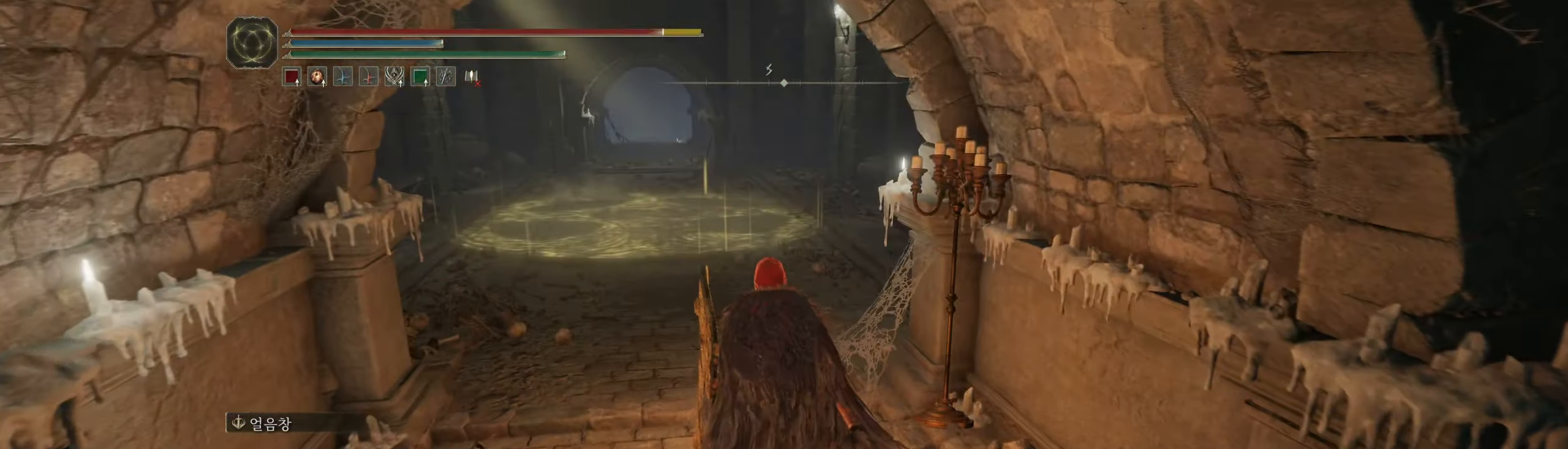
{"dt_ms": 500, "buttons": [], "left_stick": "up", "events": [[467, "left_stick", "up"]]}
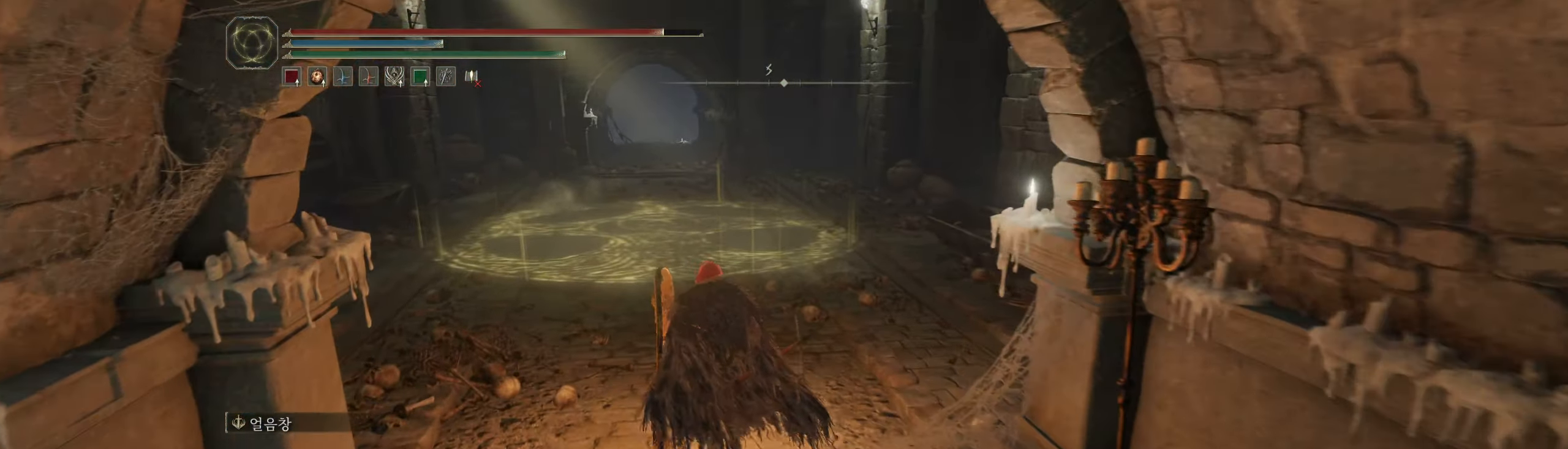
{"dt_ms": 500, "buttons": [], "left_stick": "up", "events": []}
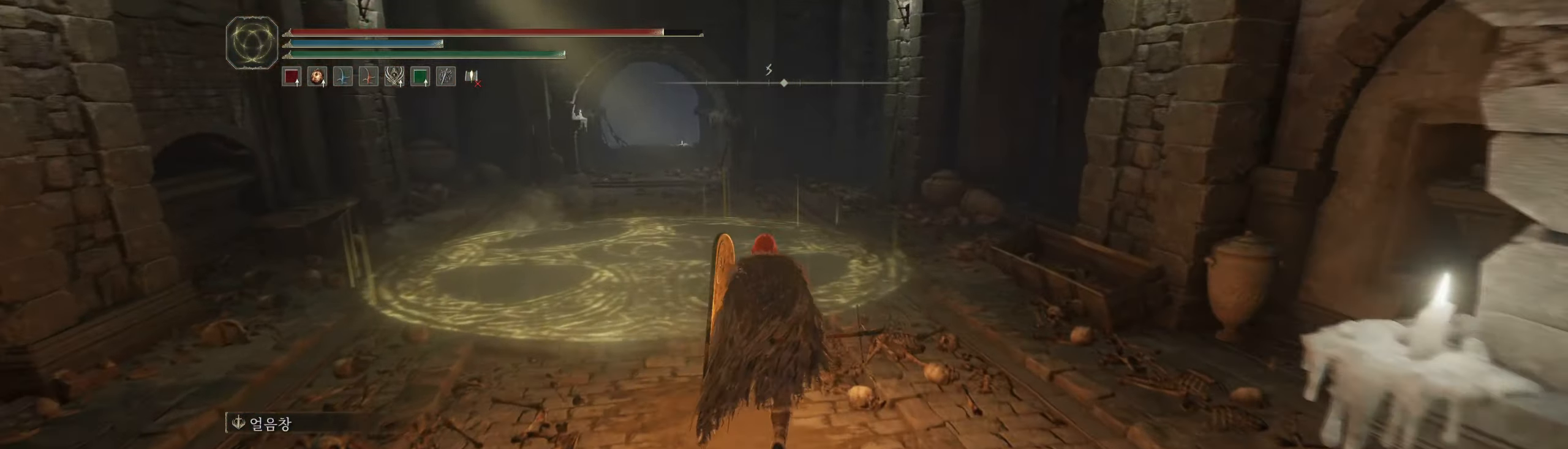
{"dt_ms": 1000, "buttons": [], "left_stick": "down"}
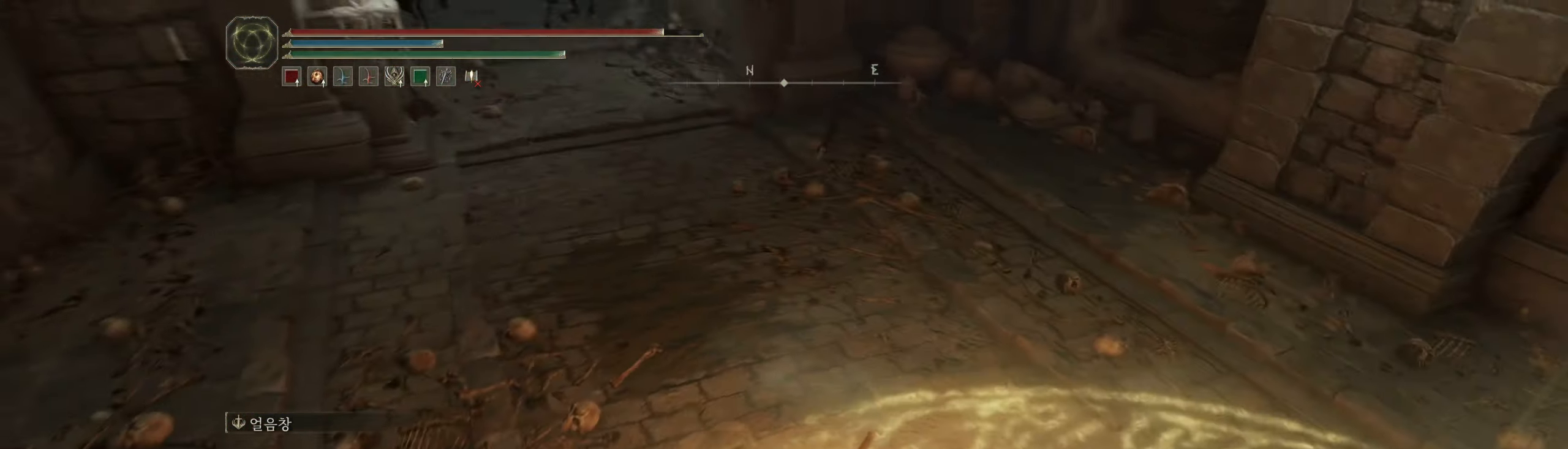
{"dt_ms": 500, "buttons": [], "left_stick": "center", "events": [[300, "left_stick", "left"], [383, "left_stick", "center"]]}
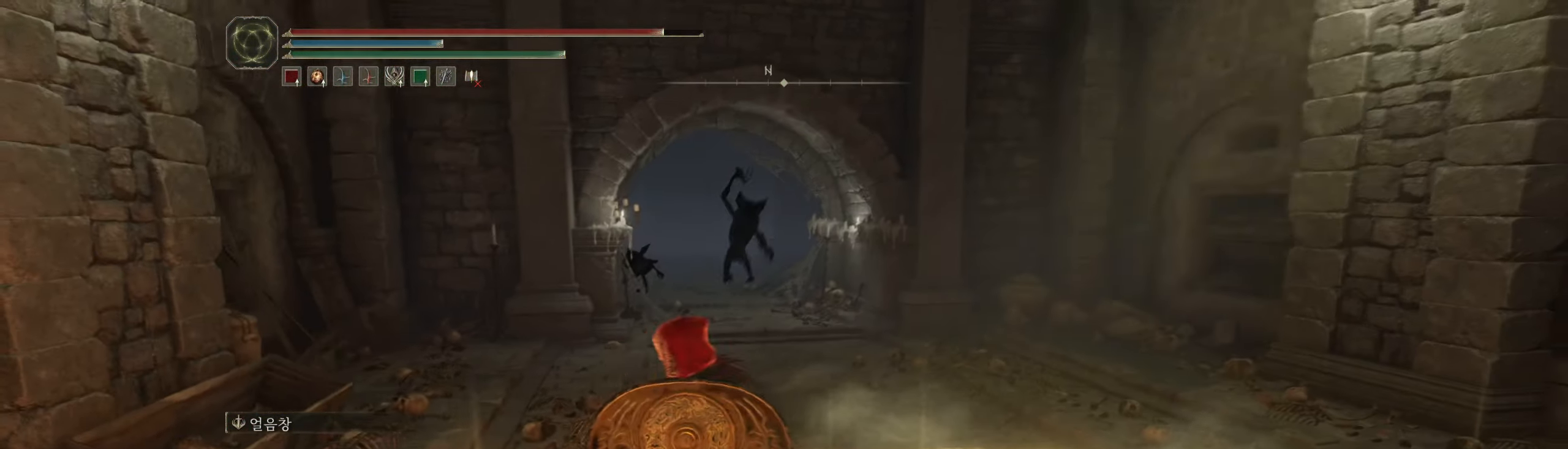
{"dt_ms": 500, "buttons": [], "left_stick": "left", "events": [[317, "left_stick", "left"], [383, "left_stick", "center"], [450, "left_stick", "left"]]}
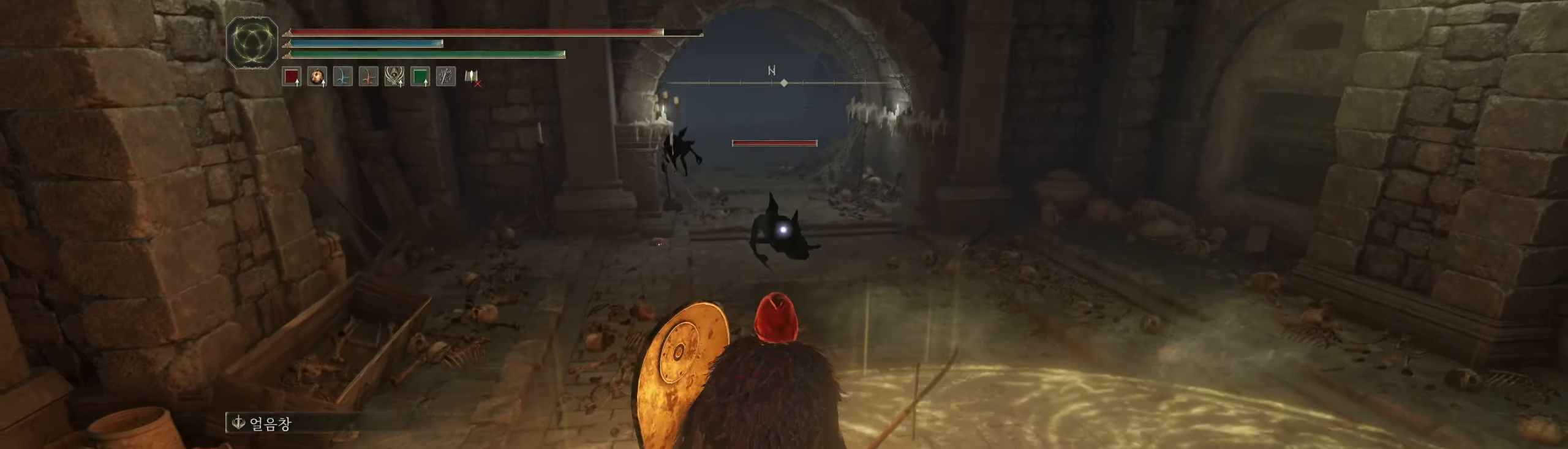
{"dt_ms": 1000, "buttons": [], "left_stick": "right"}
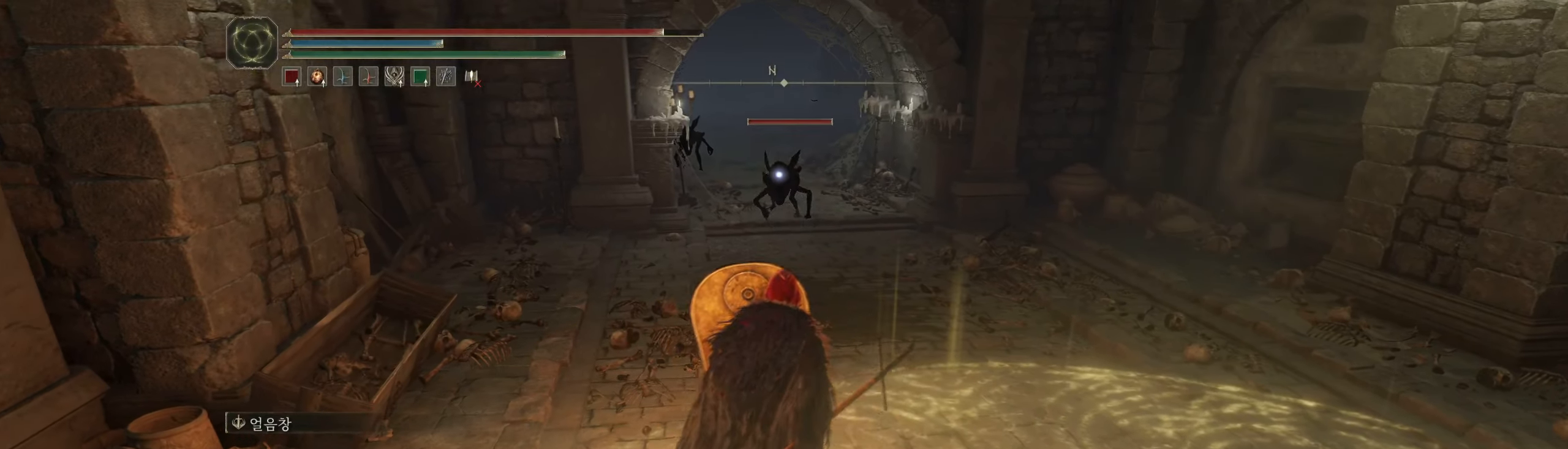
{"dt_ms": 500, "buttons": [], "left_stick": "center", "events": [[84, "left_stick", "down"], [134, "left_stick", "center"], [250, "left_stick", "left"], [300, "L2", "down"], [300, "left_stick", "center"], [417, "L2", "up"]]}
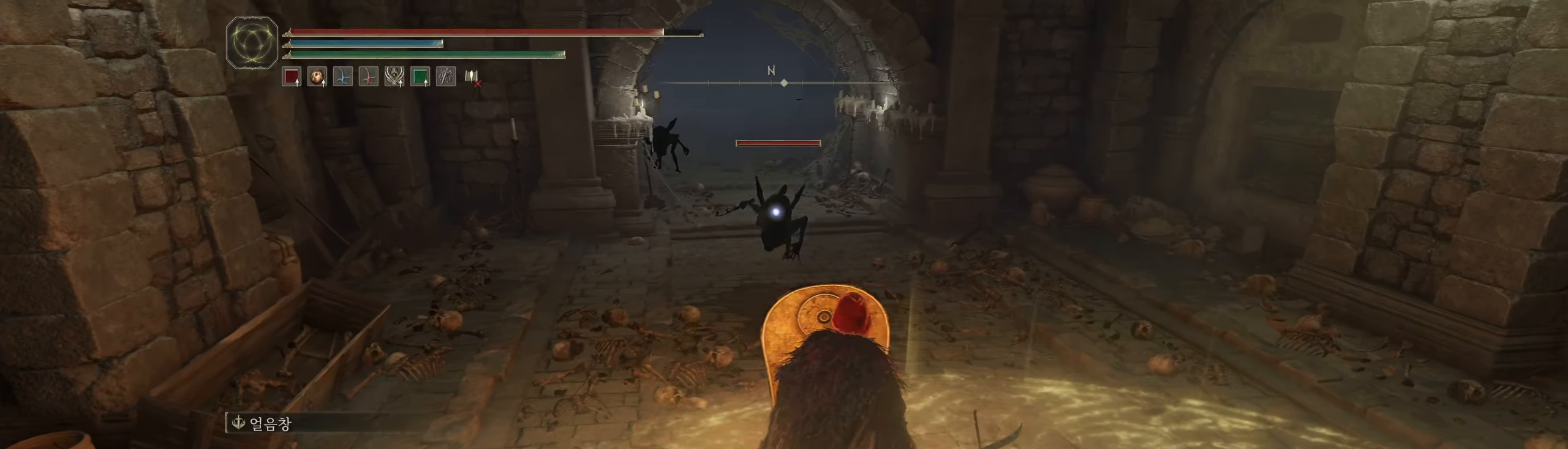
{"dt_ms": 500, "buttons": [], "left_stick": "down", "events": [[67, "left_stick", "left"], [234, "left_stick", "up"], [350, "left_stick", "right"], [467, "left_stick", "down"]]}
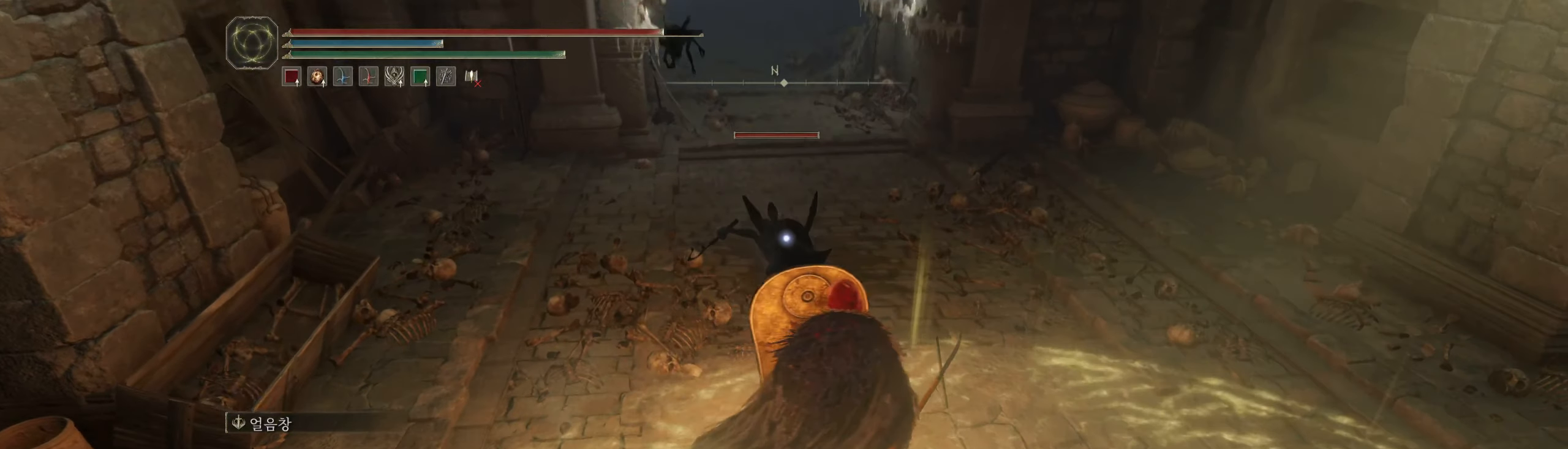
{"dt_ms": 500, "buttons": [], "left_stick": "down"}
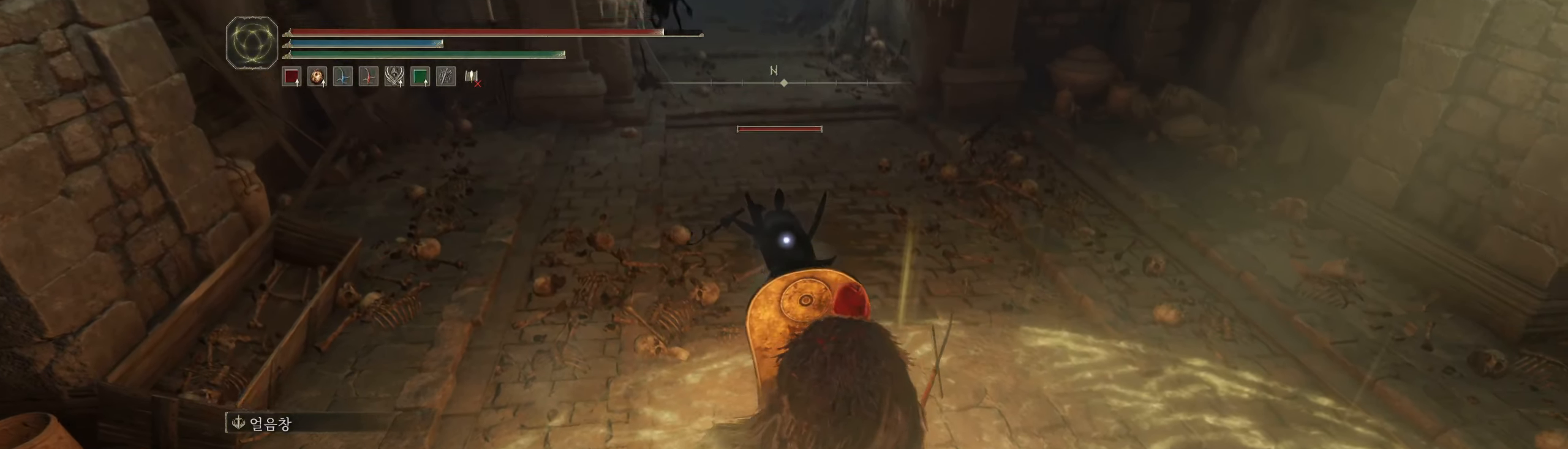
{"dt_ms": 1000, "buttons": [], "left_stick": "center"}
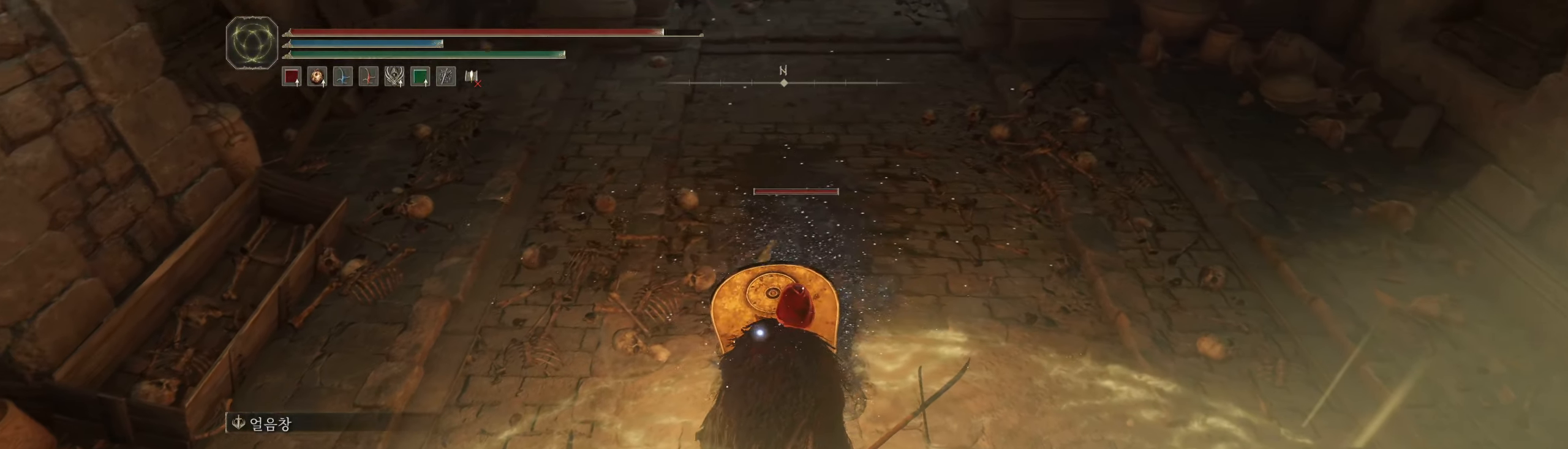
{"dt_ms": 500, "buttons": [], "left_stick": "up"}
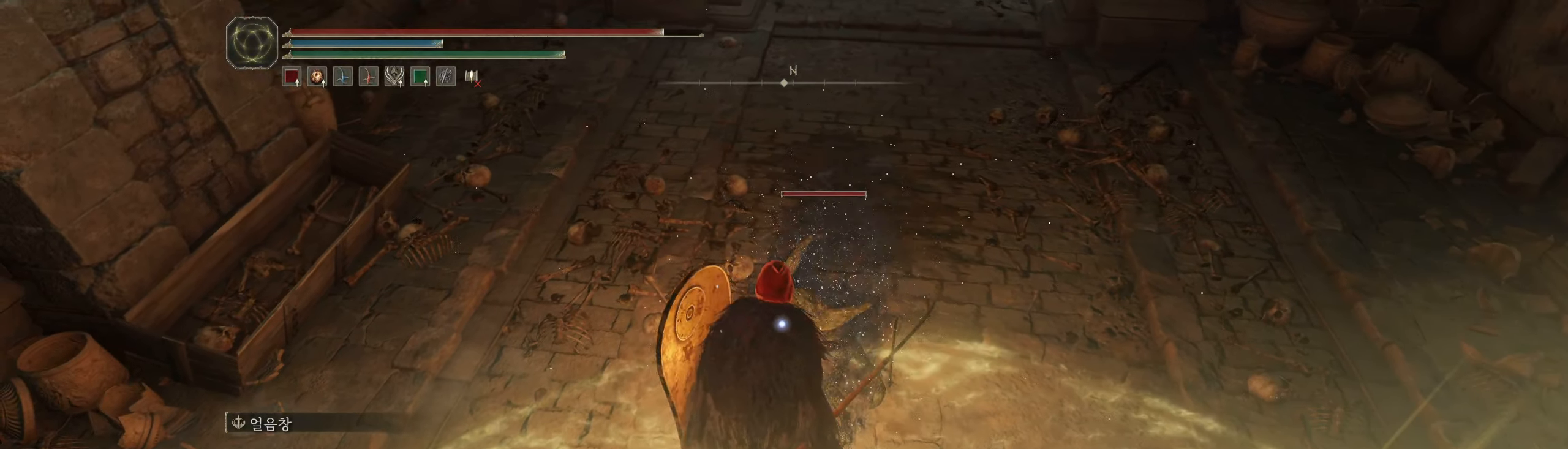
{"dt_ms": 500, "buttons": [], "left_stick": "left", "events": [[17, "R2", "down"], [84, "R2", "up"], [100, "left_stick", "center"], [284, "left_stick", "left"]]}
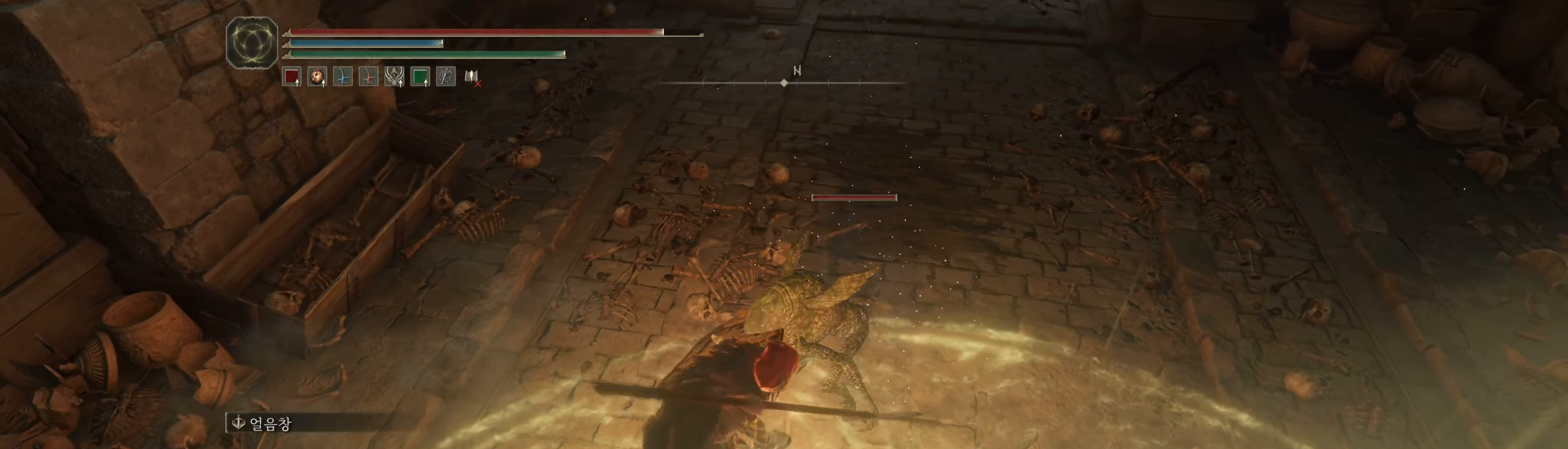
{"dt_ms": 500, "buttons": [], "left_stick": "left"}